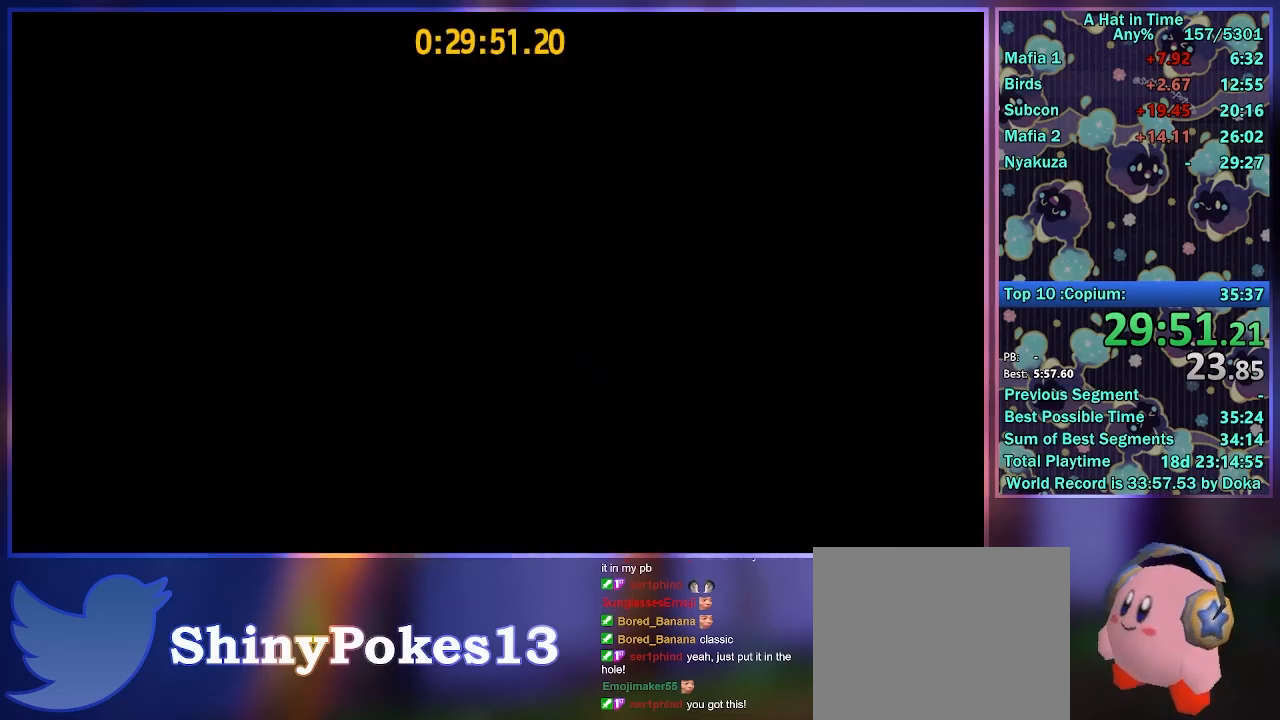
Gameplay with a controller (Xbox layout); each line is a JSON object with the inputs held at the frame after it (dt_ms = milliseconds from this image to that frame). "button_events" lists button changes between this image and that frame as [ms after this image, input, new state], when the widget could be followed in between (sticks are given only as held states). Not read: L3 R3.
{"dt_ms": 500, "buttons": ["A"], "left_stick": "left", "right_stick": "center", "button_events": [[450, "A", "down"]]}
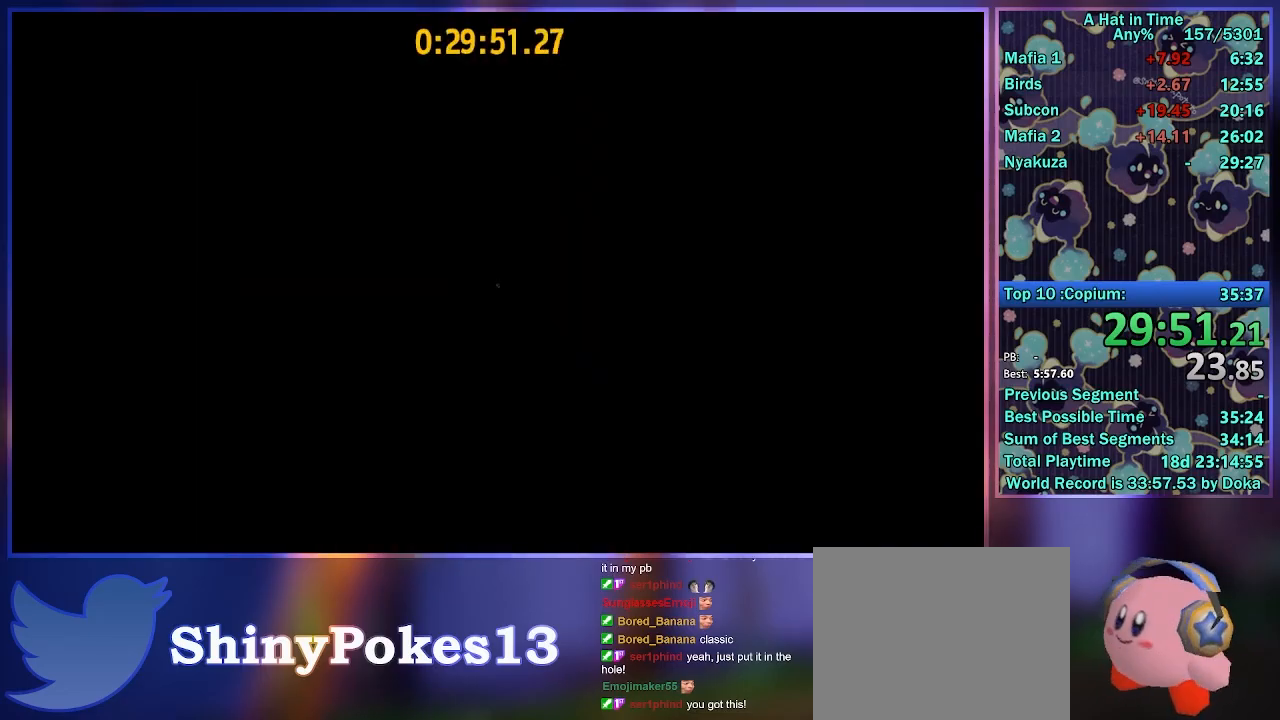
{"dt_ms": 500, "buttons": [], "left_stick": "left", "right_stick": "center", "button_events": [[117, "A", "up"]]}
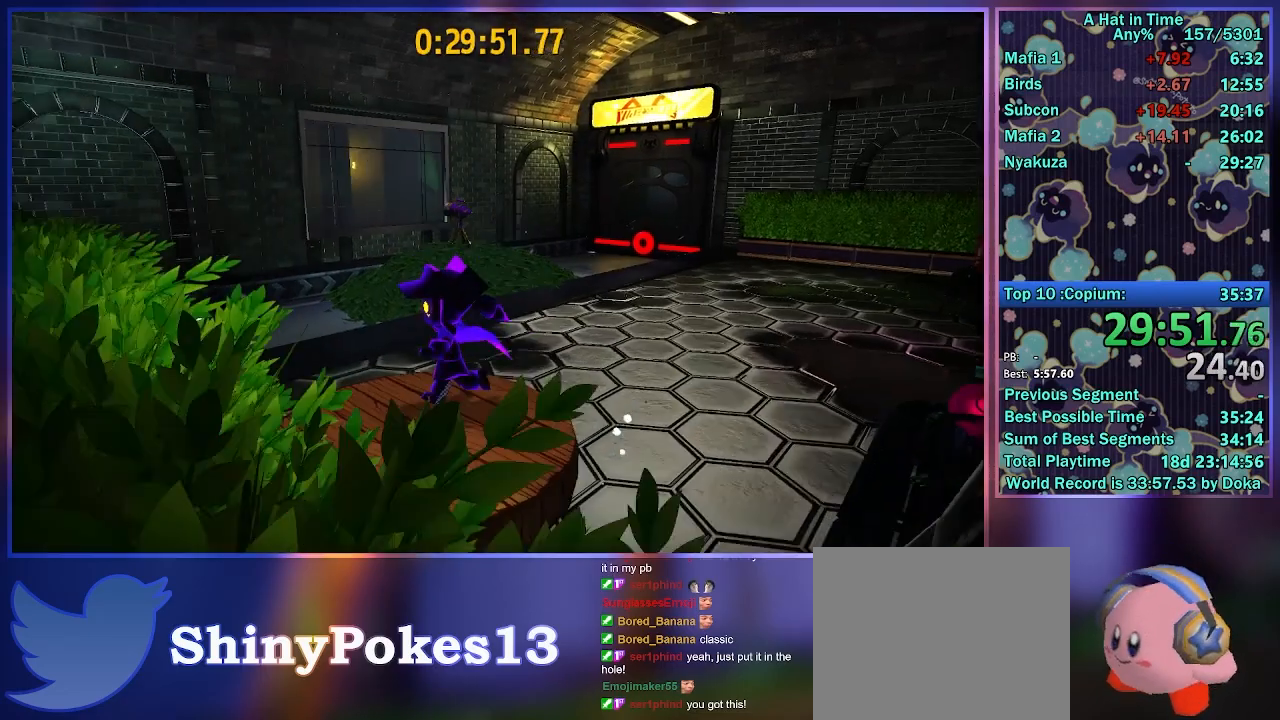
{"dt_ms": 500, "buttons": ["L2"], "left_stick": "up", "right_stick": "center", "button_events": [[233, "L2", "down"]]}
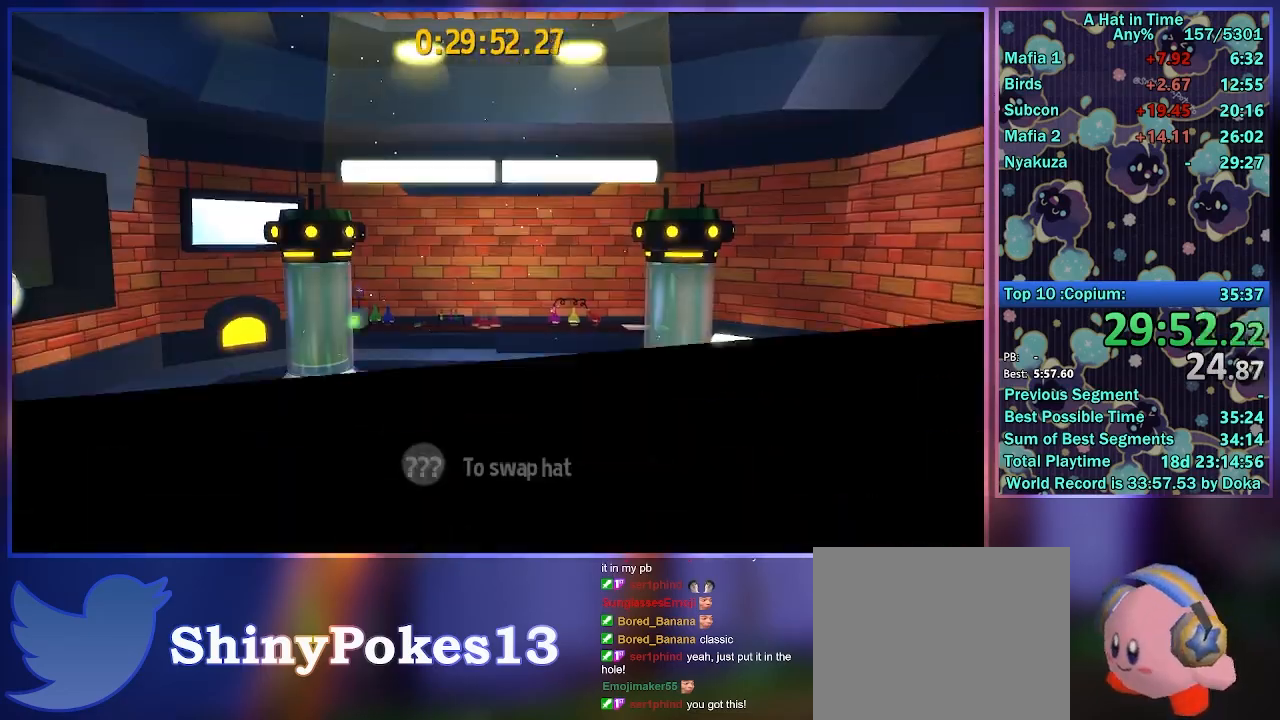
{"dt_ms": 500, "buttons": ["L2"], "left_stick": "up", "right_stick": "center", "button_events": []}
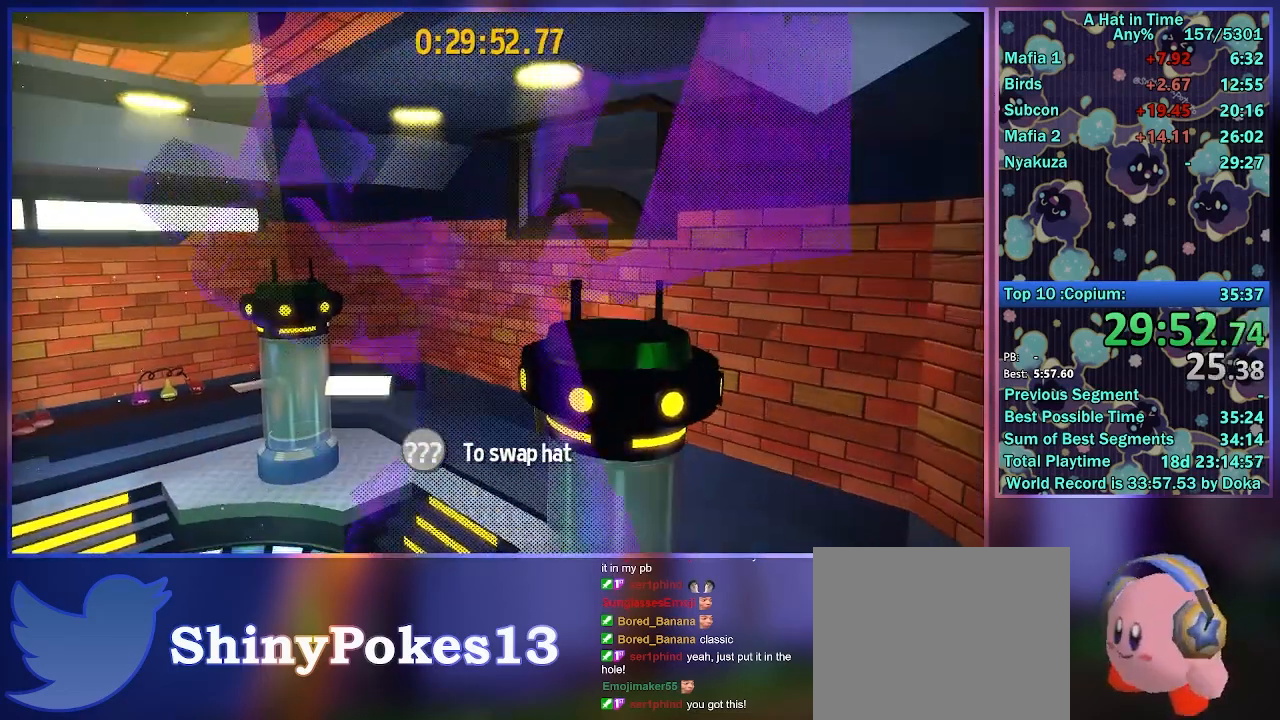
{"dt_ms": 500, "buttons": ["L2"], "left_stick": "up", "right_stick": "center", "button_events": [[50, "A", "down"], [167, "A", "up"], [217, "R2", "down"], [417, "R2", "up"]]}
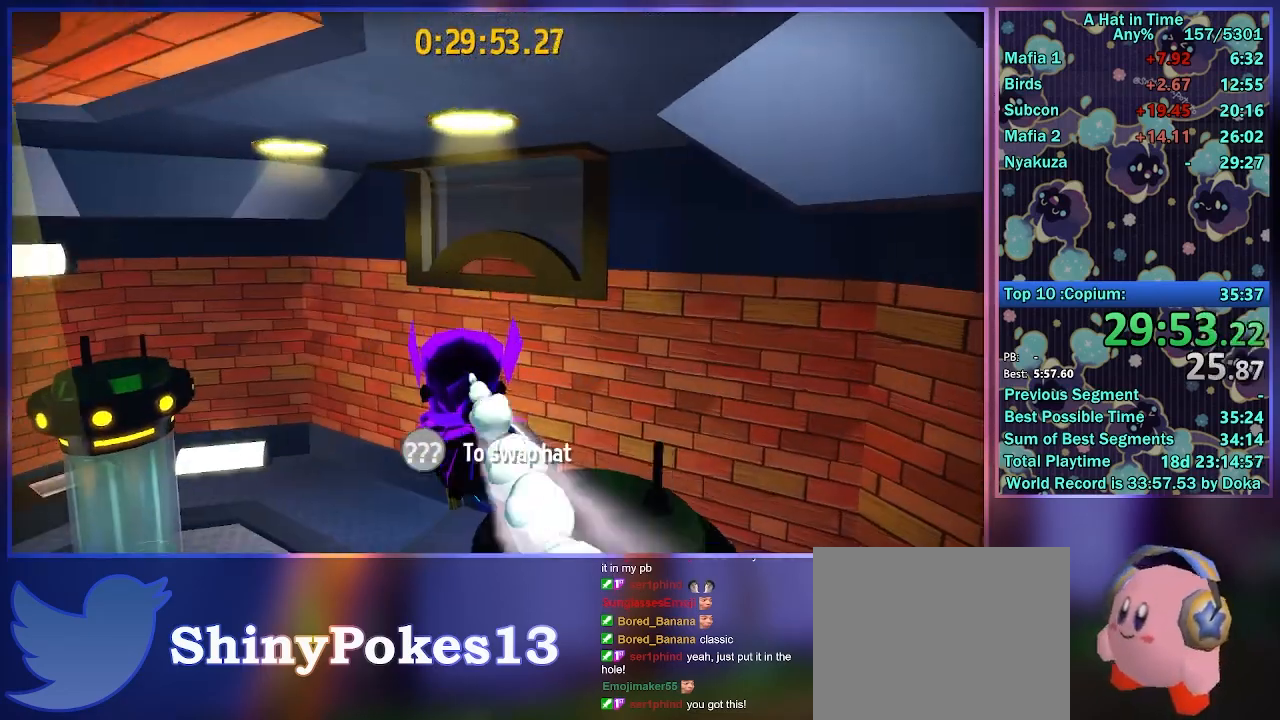
{"dt_ms": 500, "buttons": ["L2"], "left_stick": "up", "right_stick": "center", "button_events": []}
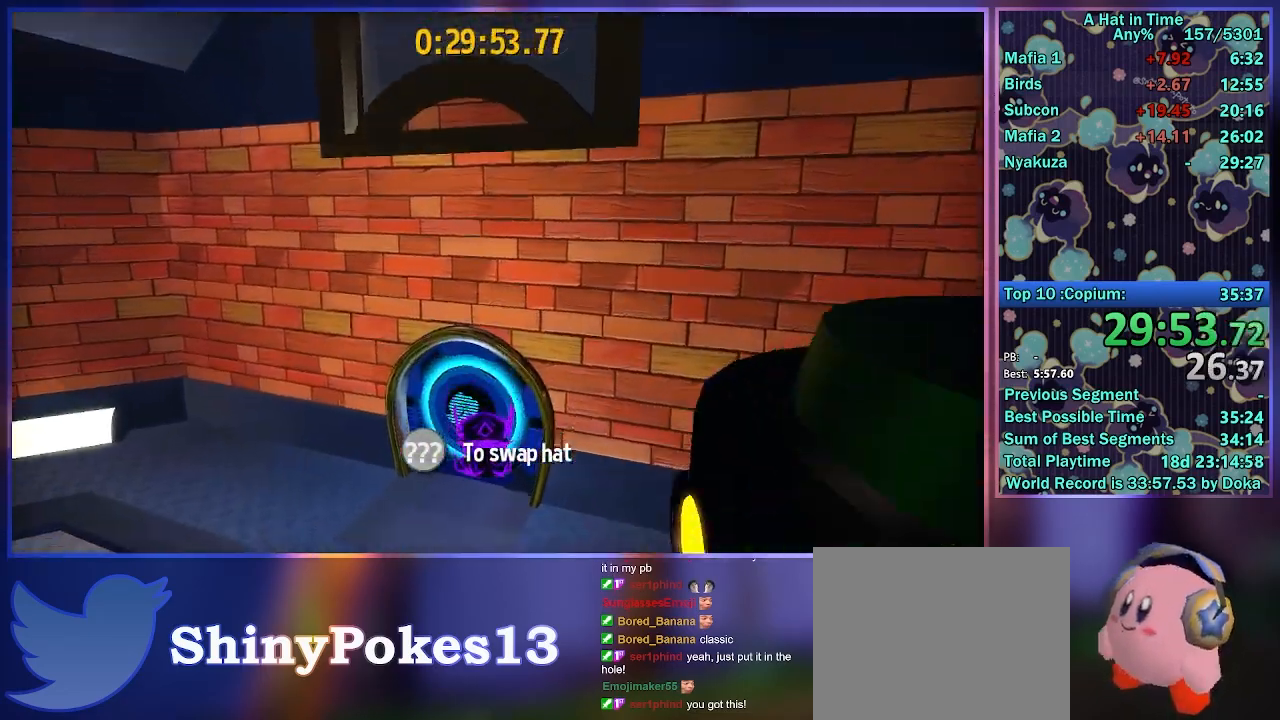
{"dt_ms": 1000, "buttons": ["L2"], "left_stick": "up", "right_stick": "center", "button_events": [[267, "R2", "down"], [450, "R2", "up"], [733, "R2", "down"], [917, "R2", "up"]]}
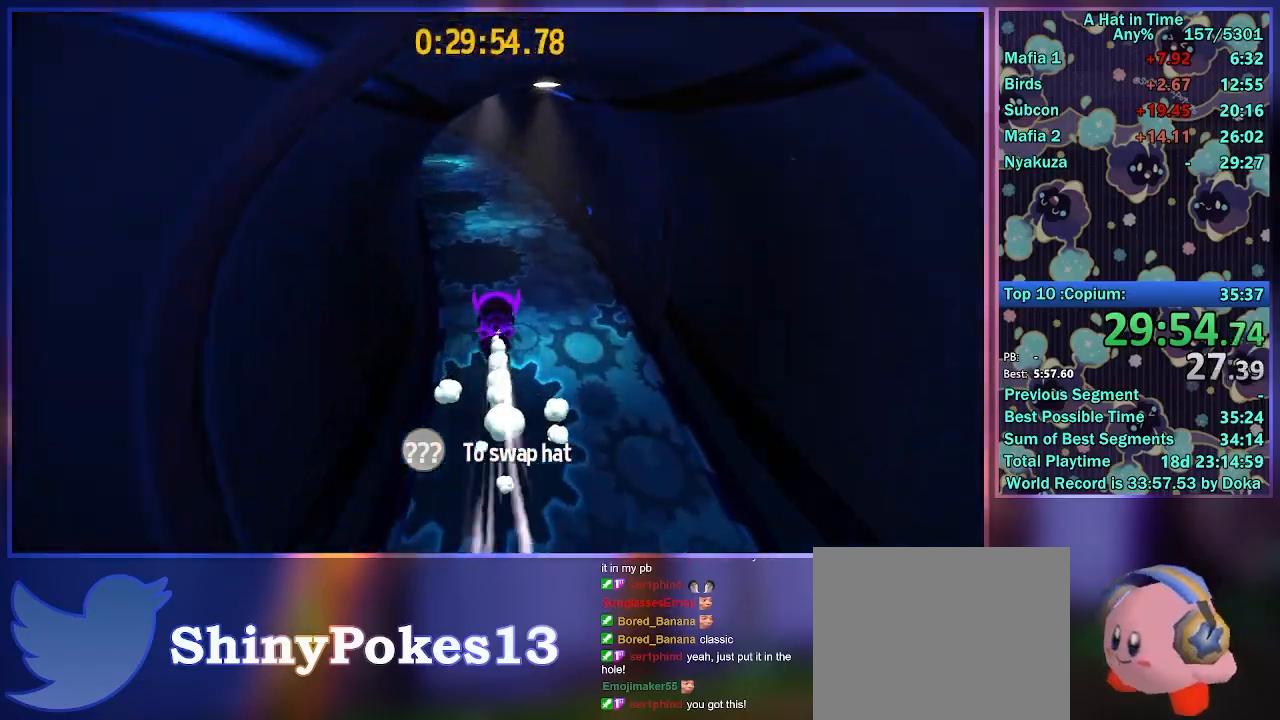
{"dt_ms": 500, "buttons": ["L2"], "left_stick": "up", "right_stick": "center", "button_events": [[67, "R2", "down"], [217, "R2", "up"], [367, "R2", "down"], [500, "R2", "up"]]}
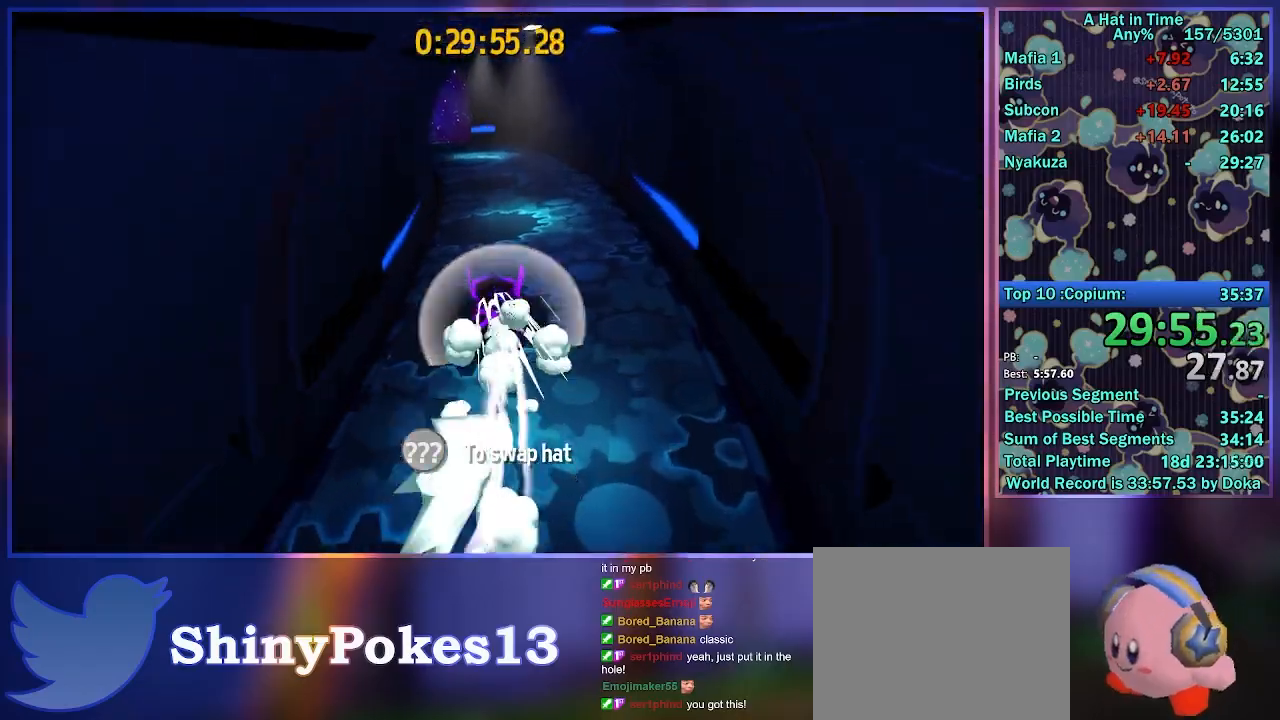
{"dt_ms": 500, "buttons": ["L2"], "left_stick": "up", "right_stick": "center", "button_events": [[100, "R2", "down"], [233, "R2", "up"], [350, "R2", "down"], [483, "R2", "up"]]}
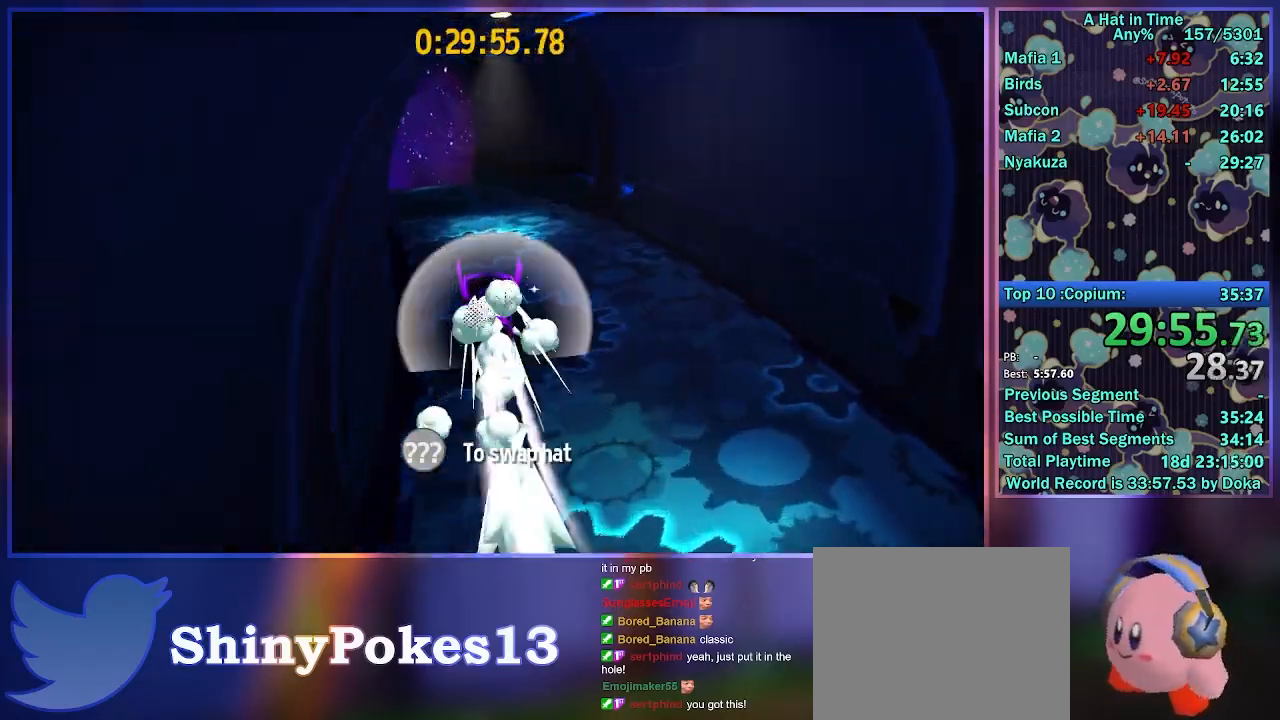
{"dt_ms": 500, "buttons": ["DPAD_RIGHT"], "left_stick": "up", "right_stick": "center", "button_events": [[83, "R2", "down"], [183, "R2", "up"], [233, "L2", "up"], [267, "DPAD_RIGHT", "down"], [450, "DPAD_RIGHT", "up"], [500, "DPAD_RIGHT", "down"]]}
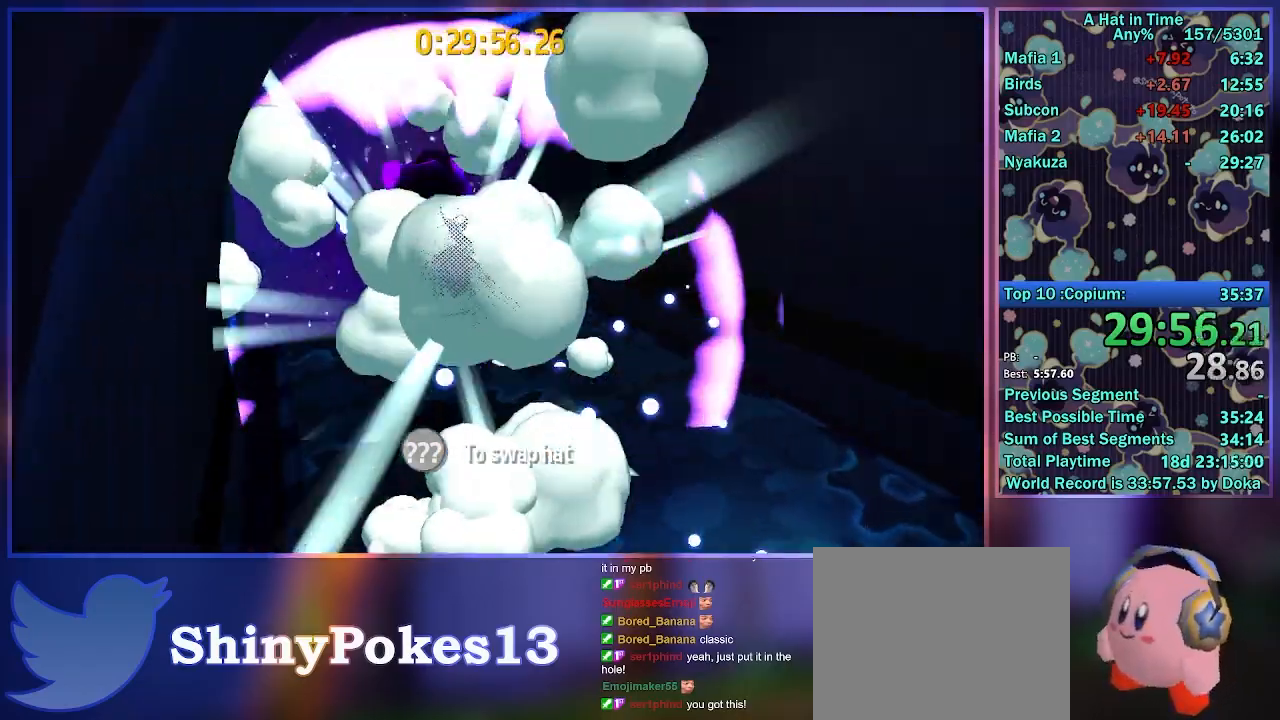
{"dt_ms": 500, "buttons": [], "left_stick": "up", "right_stick": "center", "button_events": [[67, "DPAD_RIGHT", "up"], [83, "L2", "down"], [200, "L2", "up"]]}
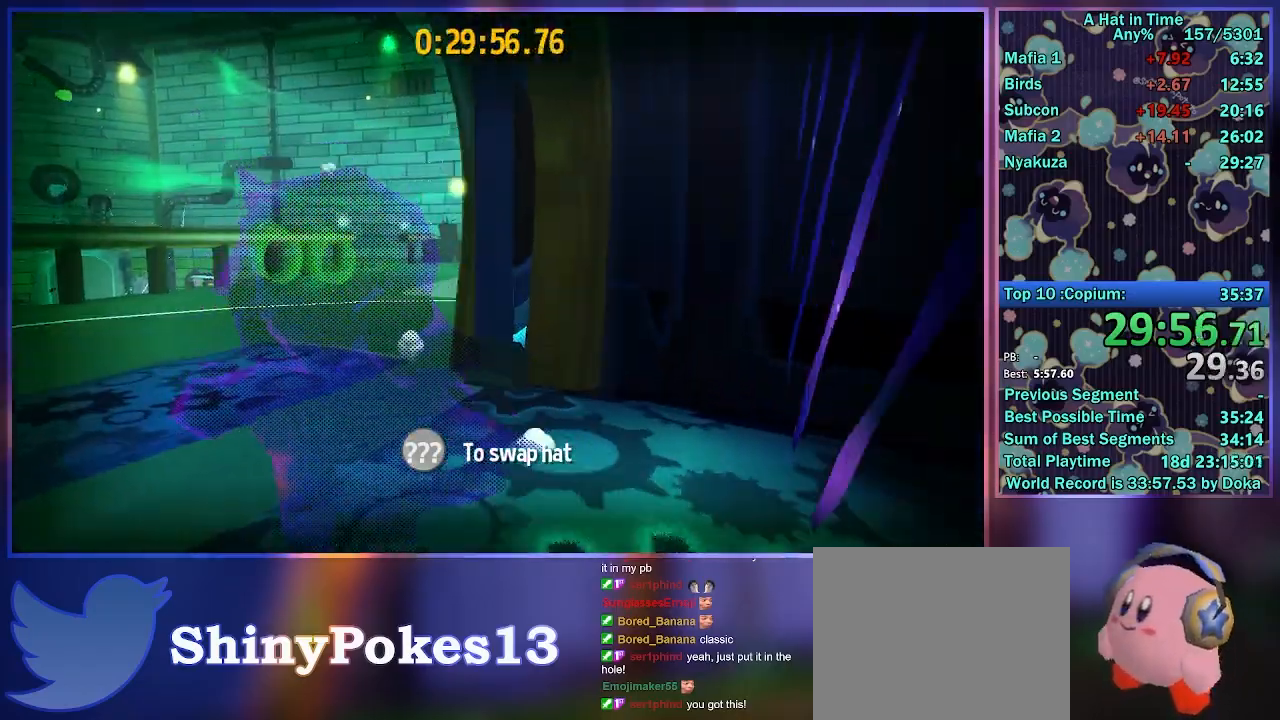
{"dt_ms": 500, "buttons": ["L2"], "left_stick": "up", "right_stick": "down-right", "button_events": [[167, "DPAD_LEFT", "down"], [217, "DPAD_LEFT", "up"], [267, "DPAD_LEFT", "down"], [317, "DPAD_LEFT", "up"], [317, "L2", "down"], [333, "R2", "down"], [417, "R2", "up"]]}
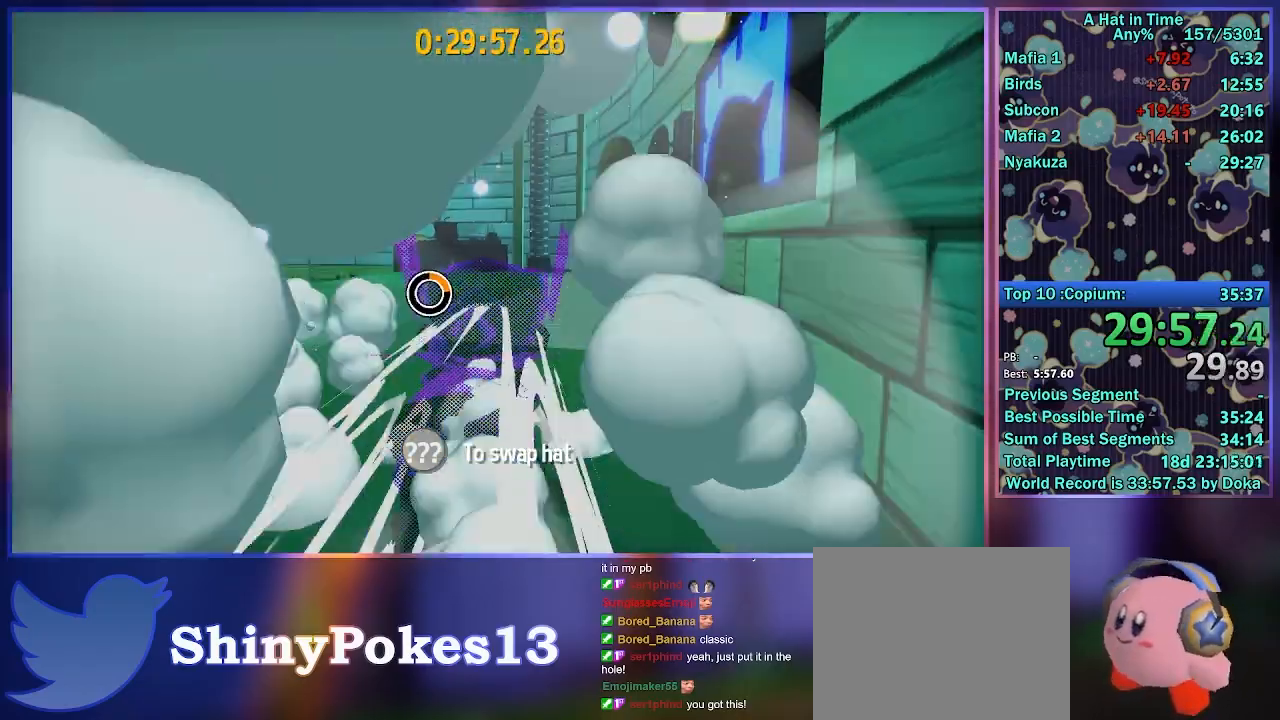
{"dt_ms": 500, "buttons": ["L2"], "left_stick": "up", "right_stick": "right", "button_events": [[267, "R2", "down"], [417, "R2", "up"]]}
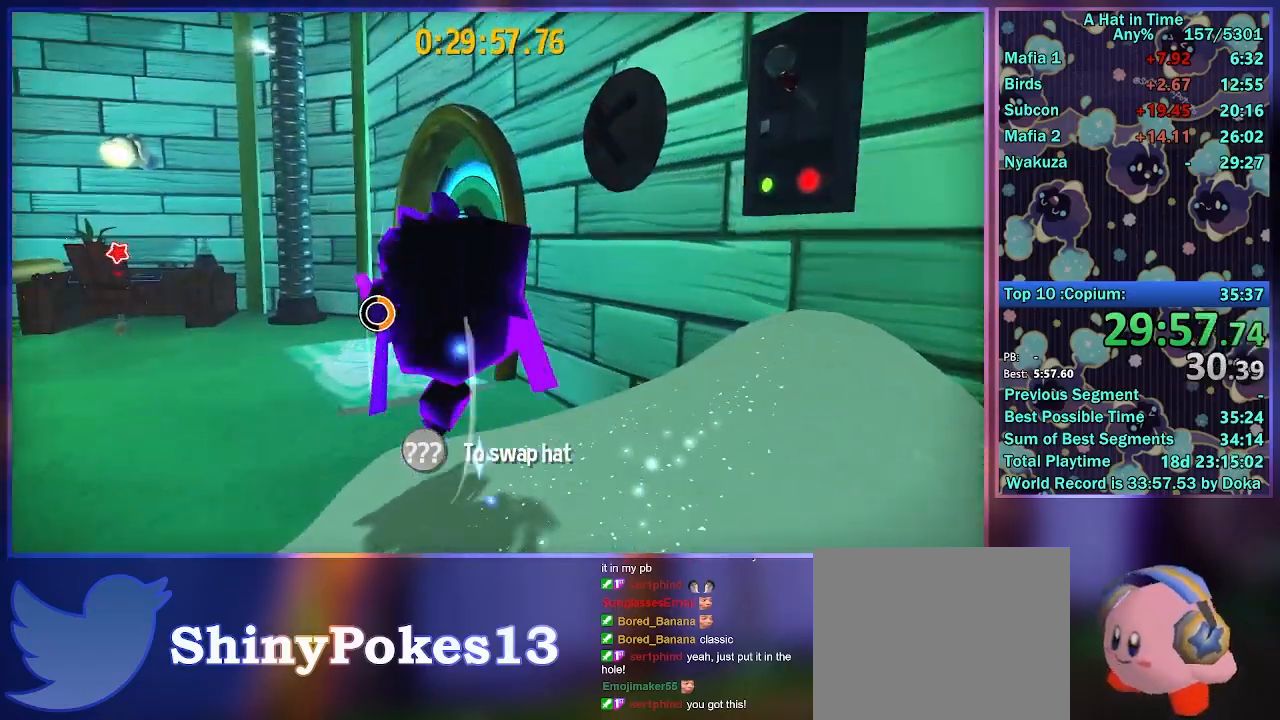
{"dt_ms": 500, "buttons": ["L2", "R2"], "left_stick": "up", "right_stick": "center", "button_events": [[467, "R2", "down"]]}
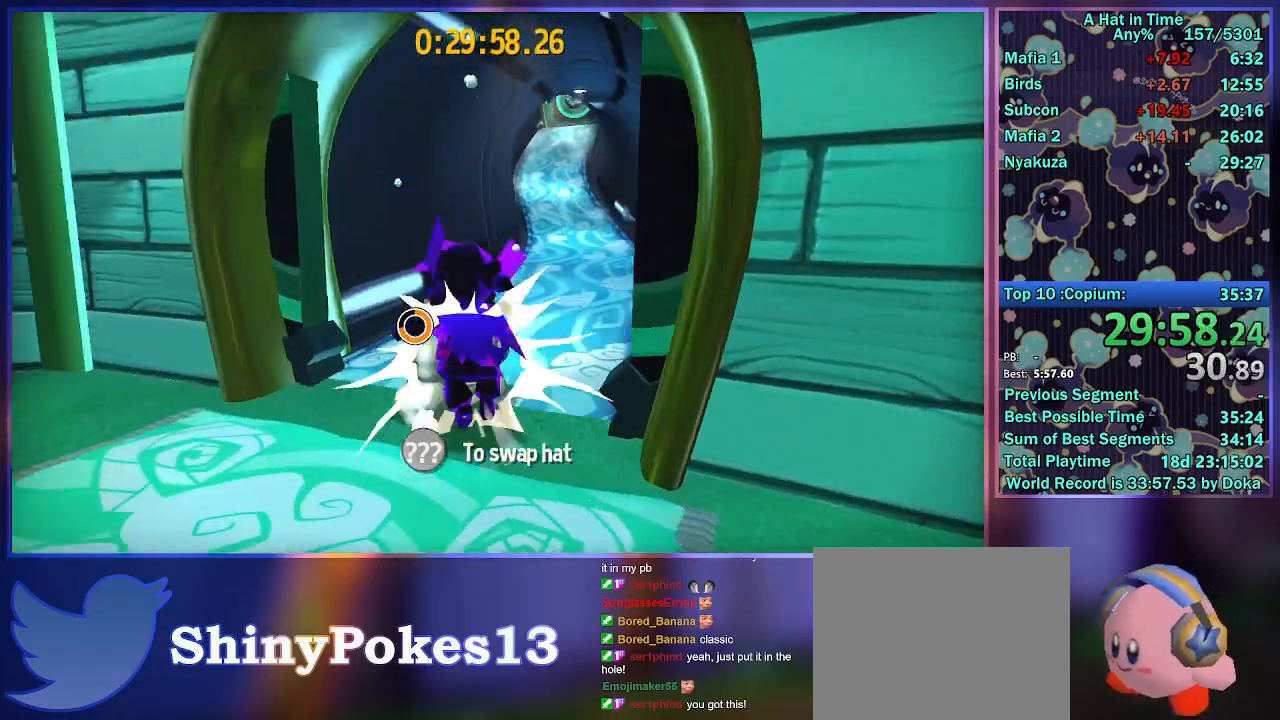
{"dt_ms": 500, "buttons": ["L2", "R2"], "left_stick": "up", "right_stick": "center", "button_events": [[150, "R2", "up"], [367, "R2", "down"]]}
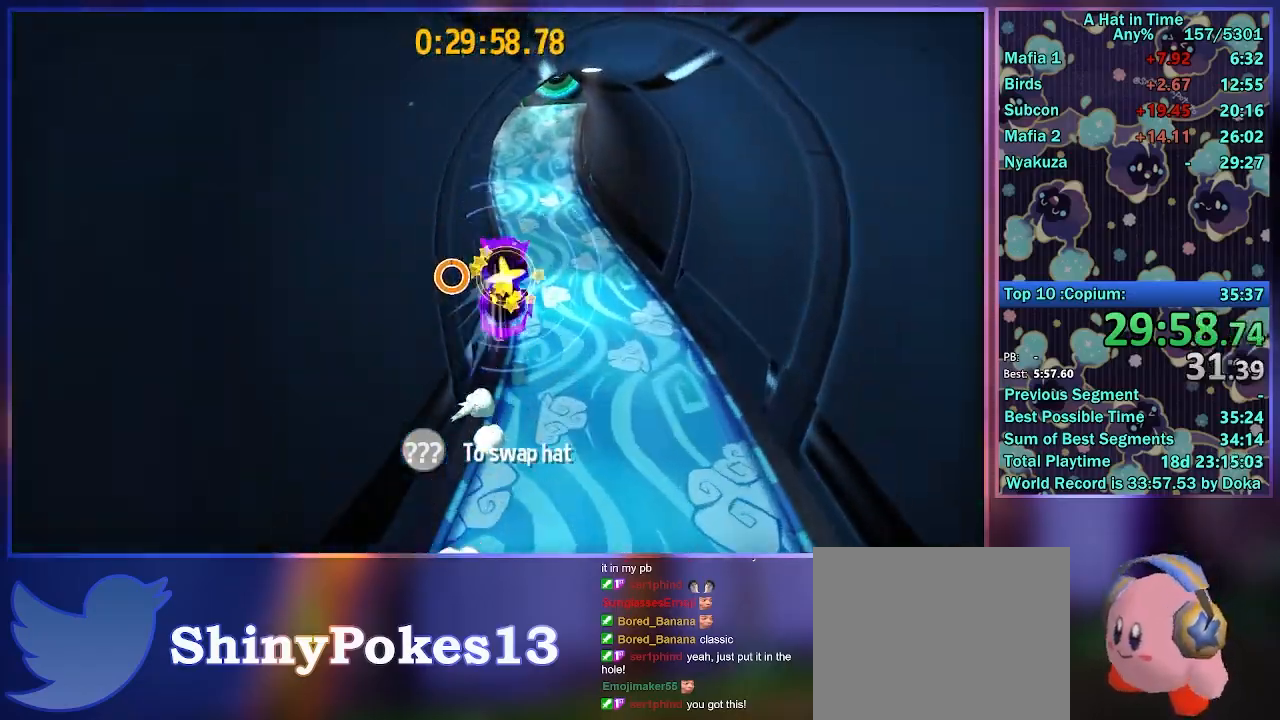
{"dt_ms": 500, "buttons": ["L2", "R2"], "left_stick": "up", "right_stick": "center", "button_events": [[33, "R2", "up"], [200, "R2", "down"], [350, "R2", "up"], [450, "R2", "down"]]}
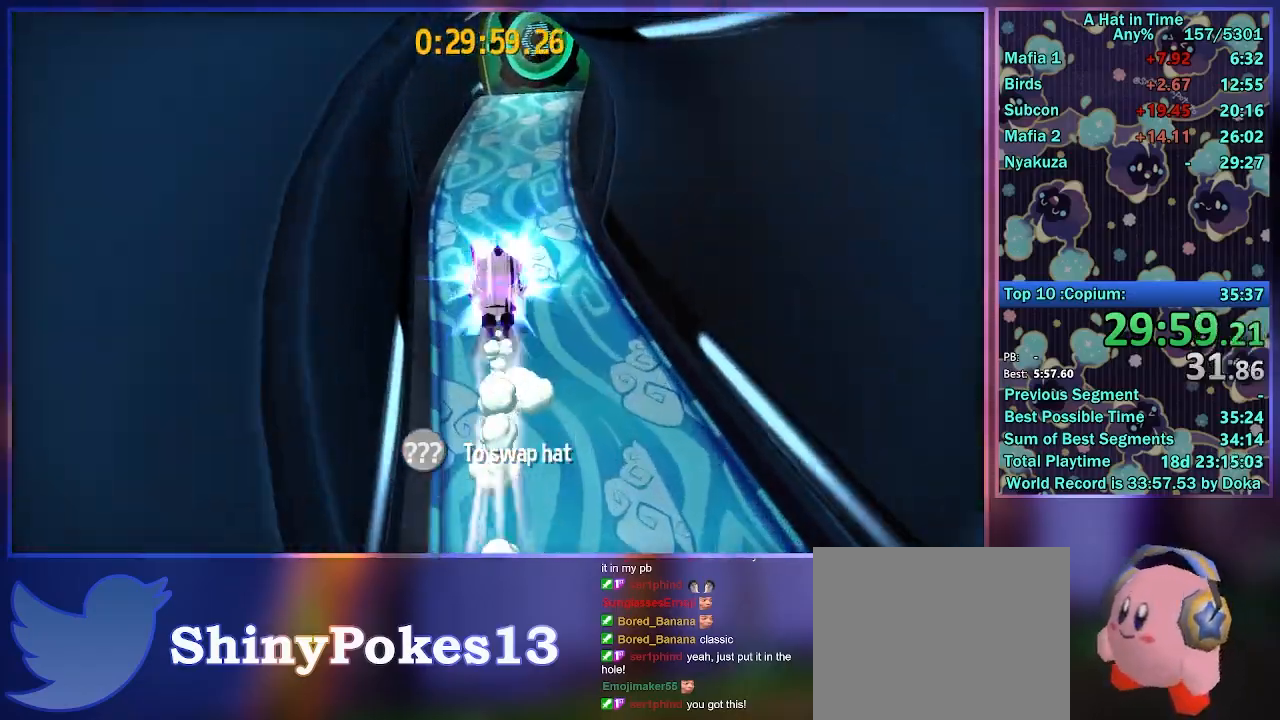
{"dt_ms": 500, "buttons": ["L2"], "left_stick": "up", "right_stick": "right", "button_events": [[67, "R2", "up"], [183, "R2", "down"], [283, "R2", "up"], [350, "R2", "down"], [450, "R2", "up"]]}
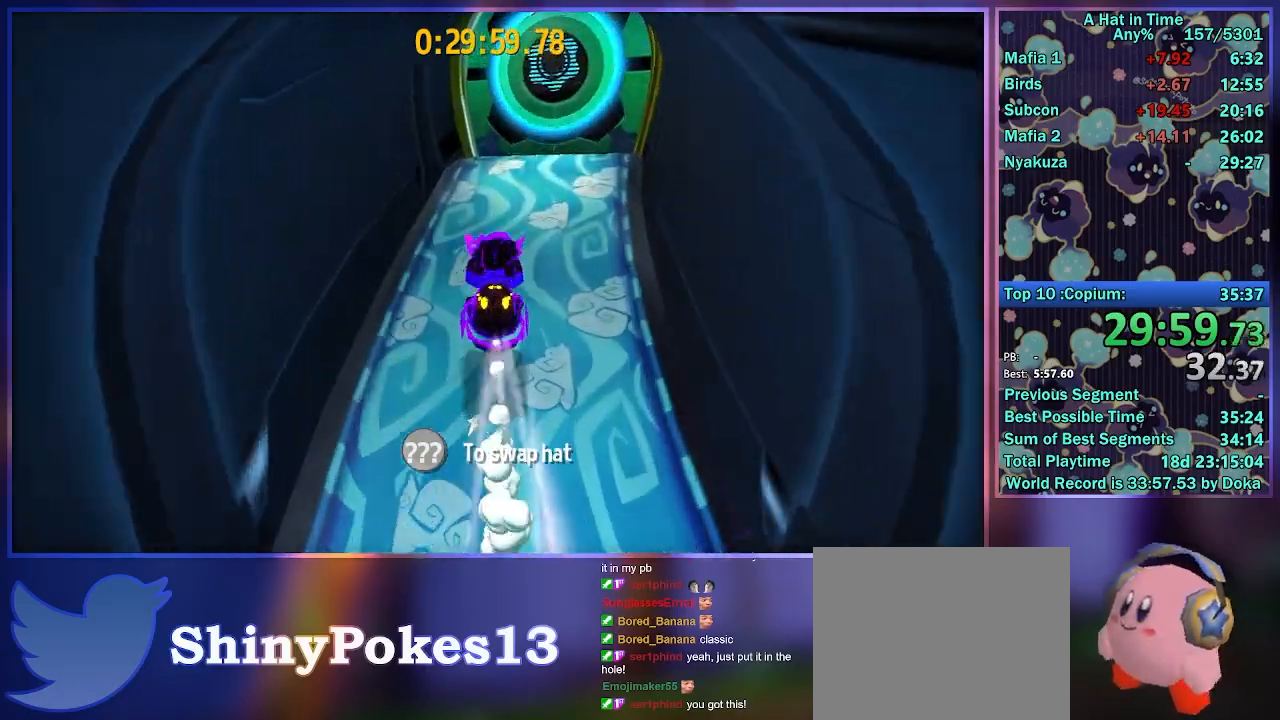
{"dt_ms": 500, "buttons": ["L2"], "left_stick": "up", "right_stick": "right", "button_events": []}
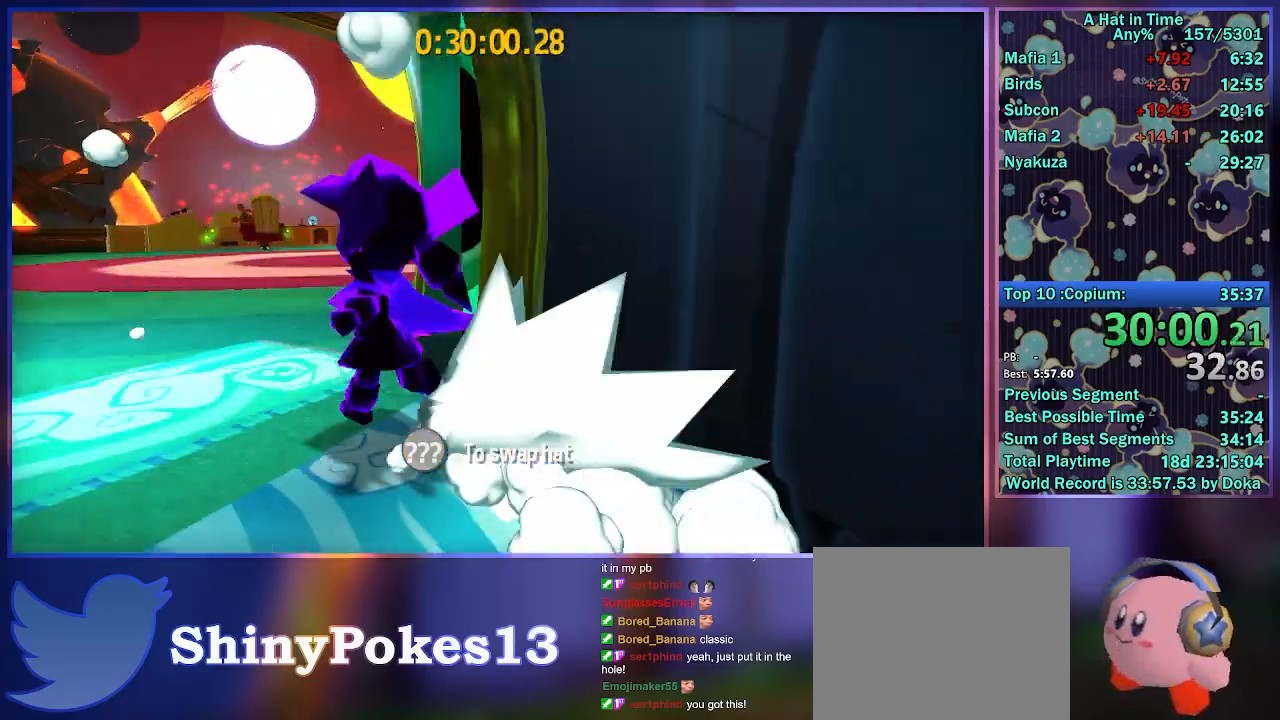
{"dt_ms": 500, "buttons": ["L2"], "left_stick": "up", "right_stick": "center", "button_events": [[300, "R2", "down"], [467, "R2", "up"]]}
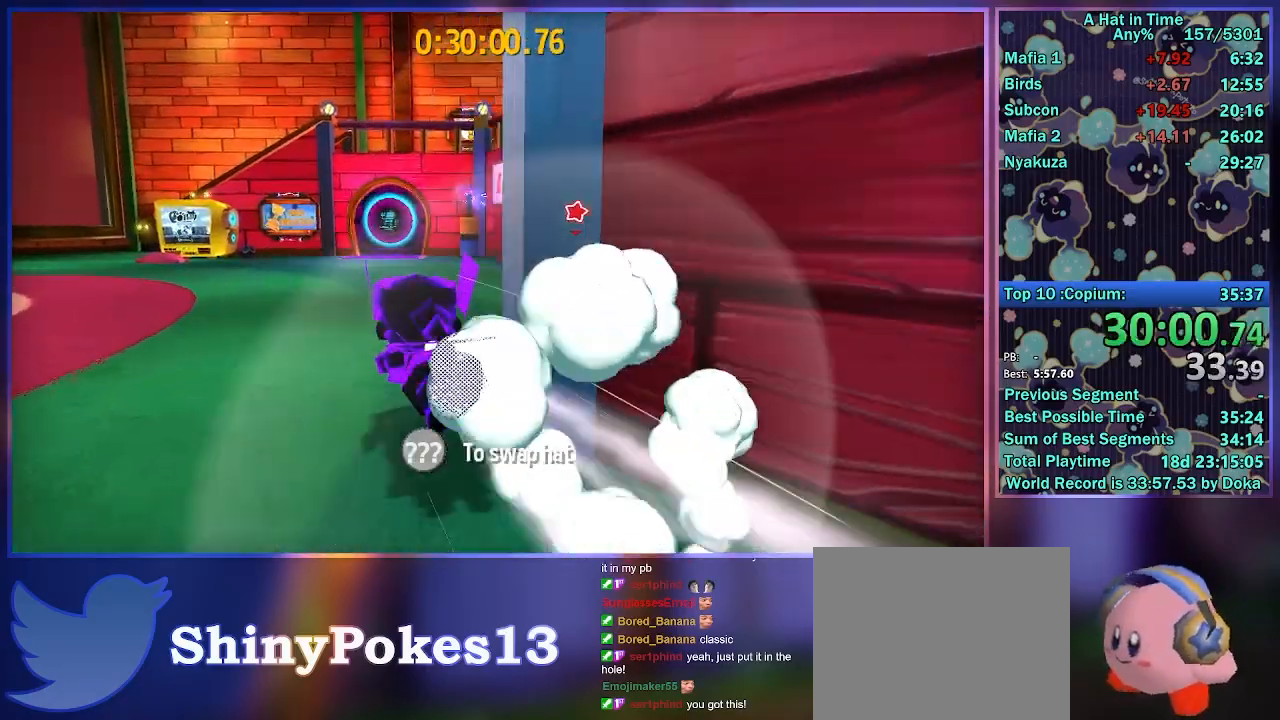
{"dt_ms": 500, "buttons": ["L2"], "left_stick": "up", "right_stick": "center", "button_events": [[233, "R2", "down"], [400, "R2", "up"]]}
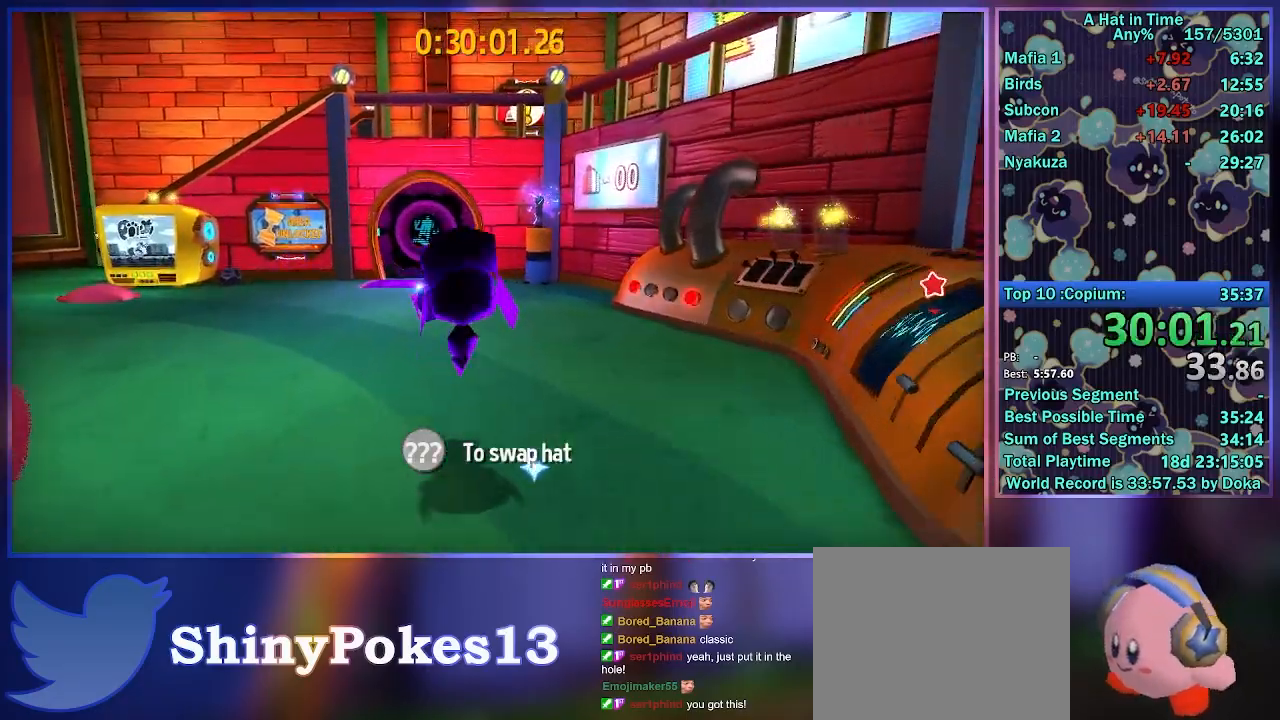
{"dt_ms": 500, "buttons": ["A", "L2"], "left_stick": "up", "right_stick": "center", "button_events": [[300, "A", "down"]]}
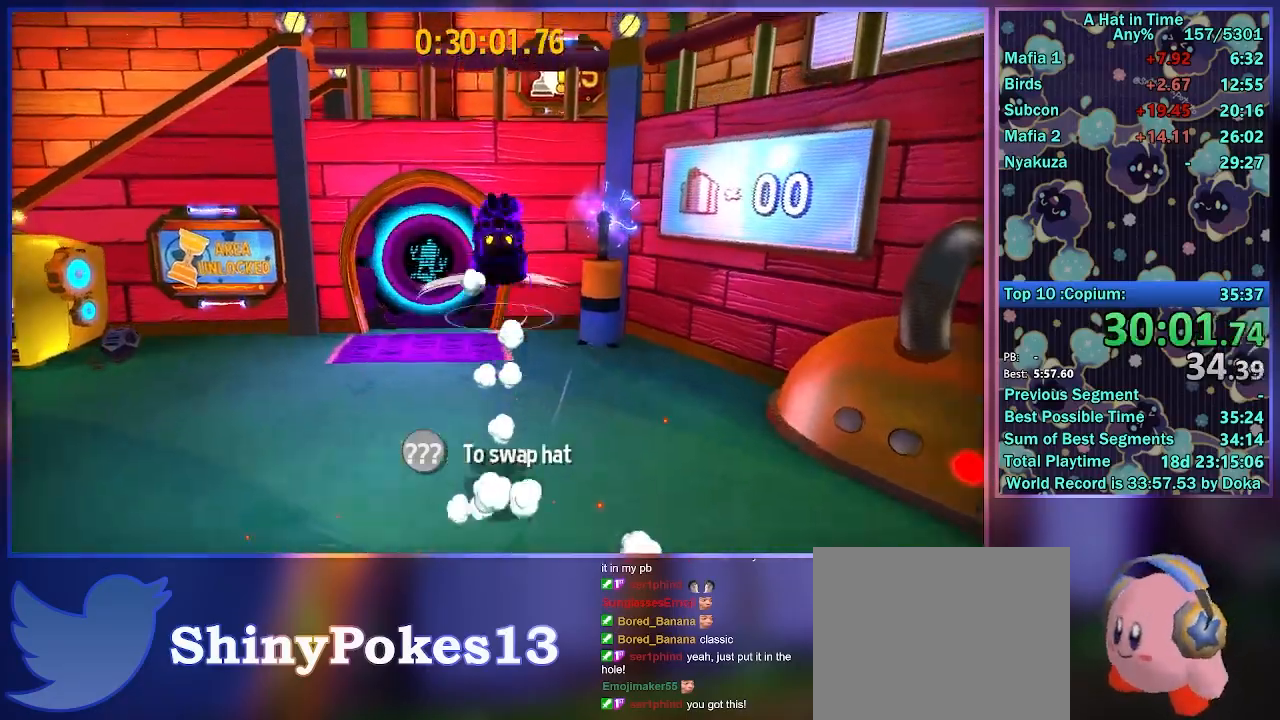
{"dt_ms": 500, "buttons": ["A", "L2"], "left_stick": "up", "right_stick": "center", "button_events": [[83, "A", "up"], [167, "R2", "down"], [300, "A", "down"], [350, "R2", "up"]]}
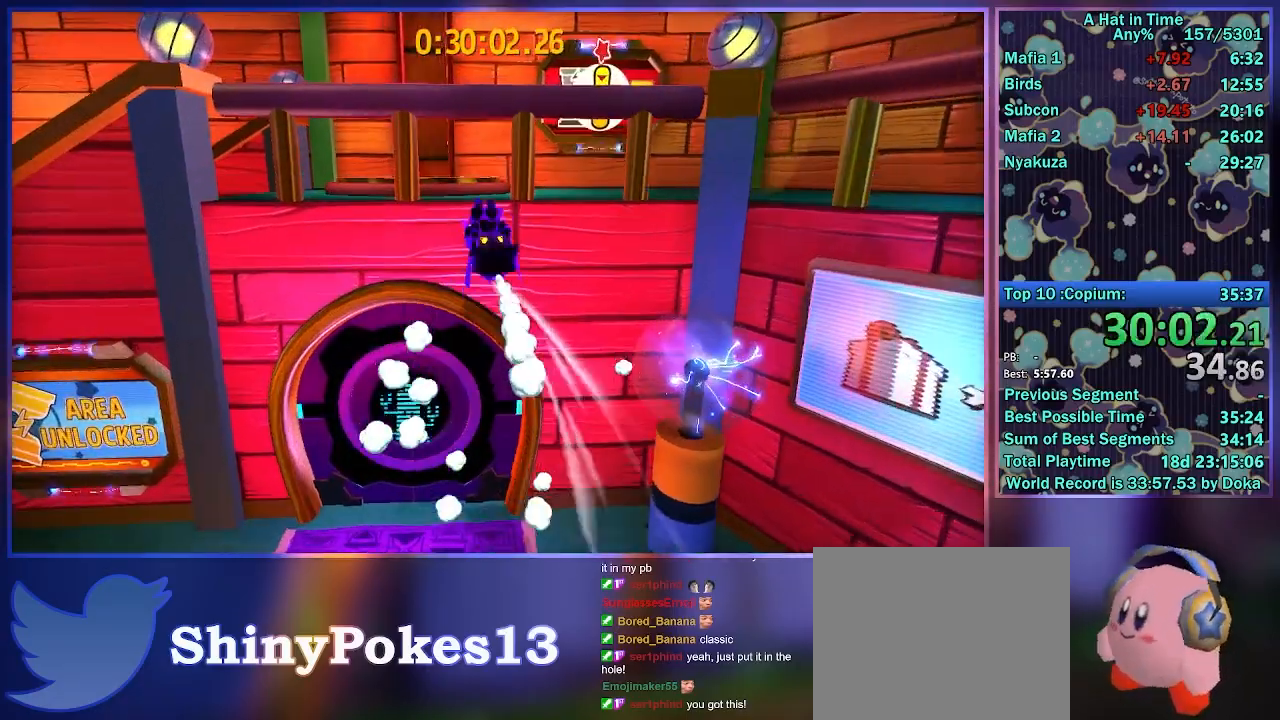
{"dt_ms": 500, "buttons": ["L2"], "left_stick": "up", "right_stick": "center", "button_events": [[200, "A", "up"]]}
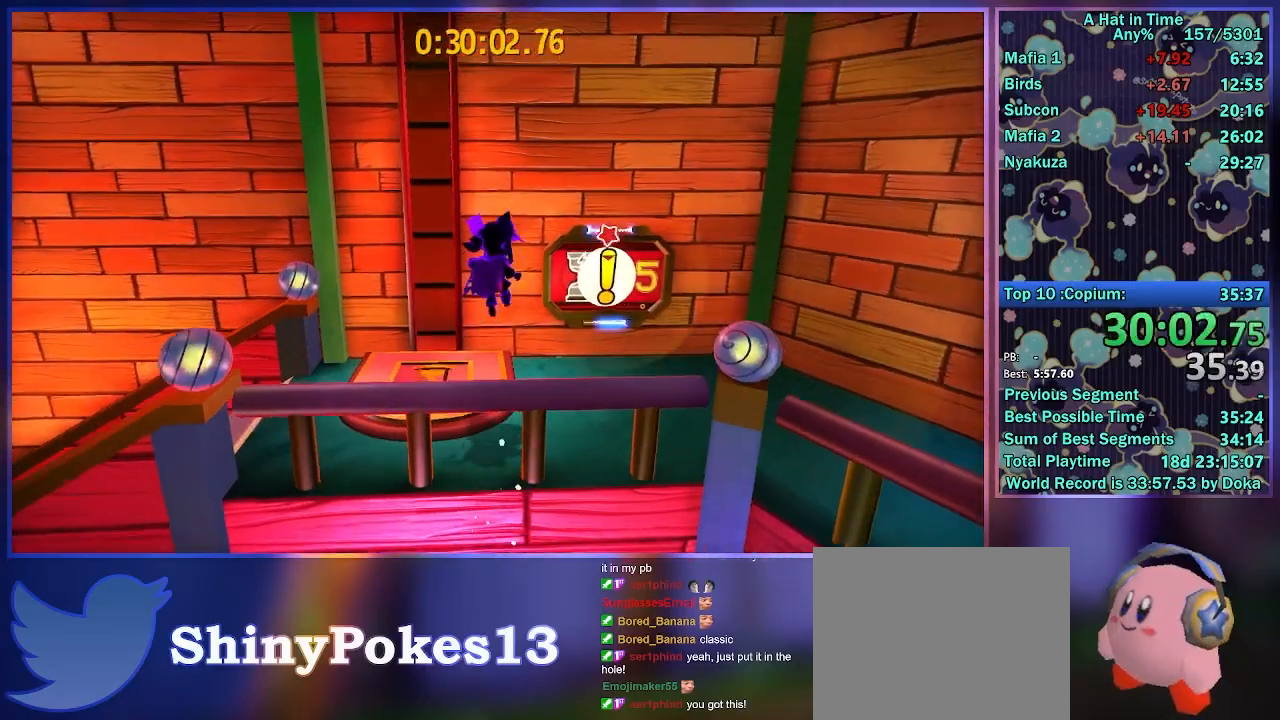
{"dt_ms": 500, "buttons": ["B"], "left_stick": "center", "right_stick": "center", "button_events": [[217, "L2", "up"], [283, "B", "down"]]}
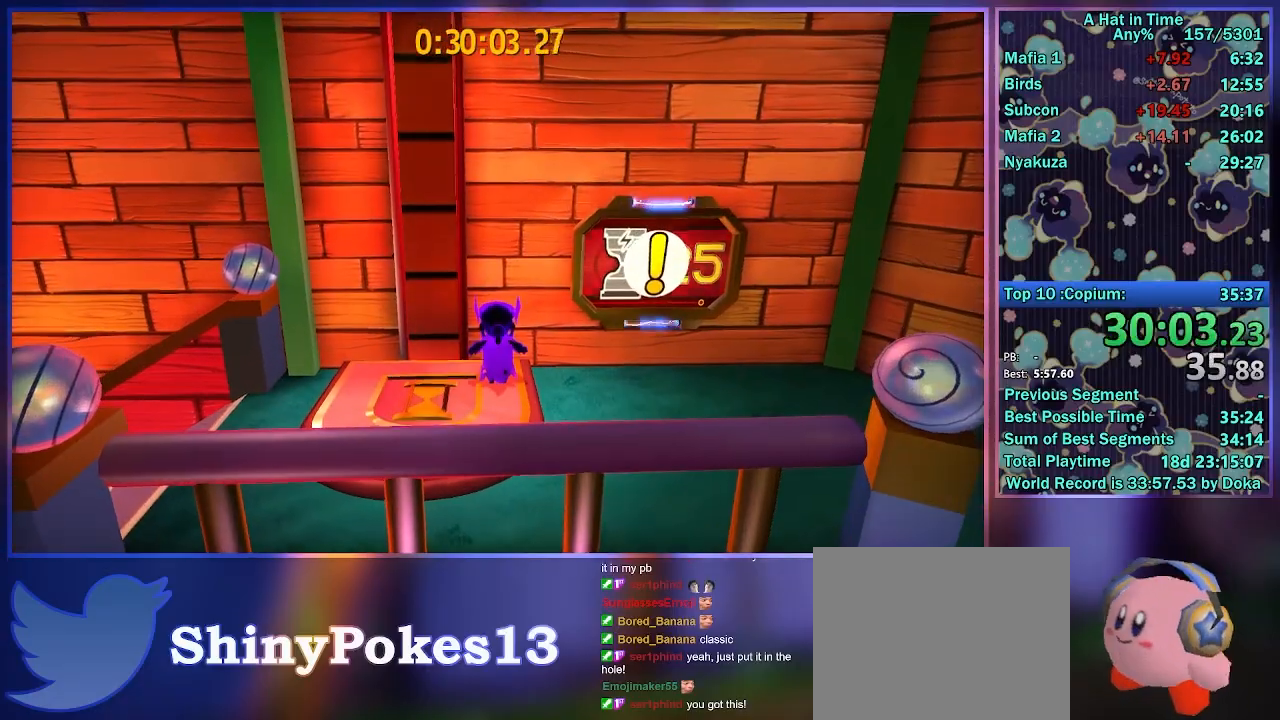
{"dt_ms": 500, "buttons": [], "left_stick": "center", "right_stick": "up-left", "button_events": [[50, "B", "up"]]}
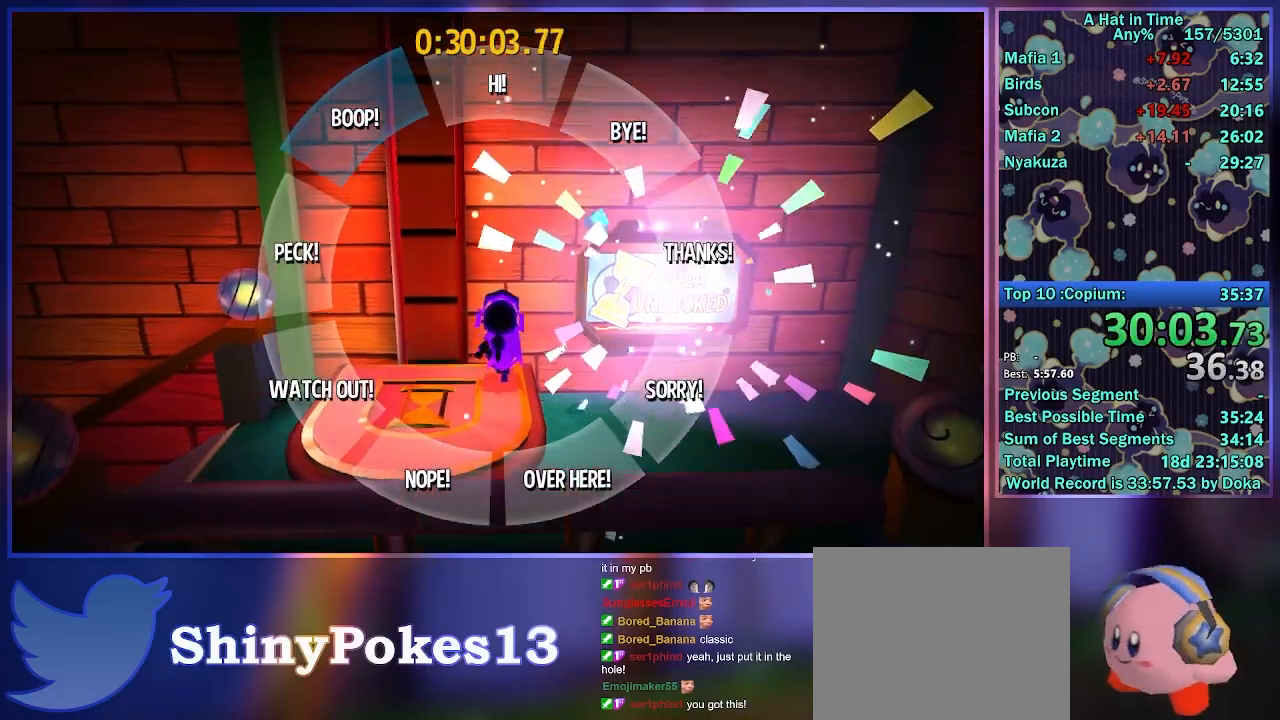
{"dt_ms": 500, "buttons": [], "left_stick": "center", "right_stick": "up-left", "button_events": []}
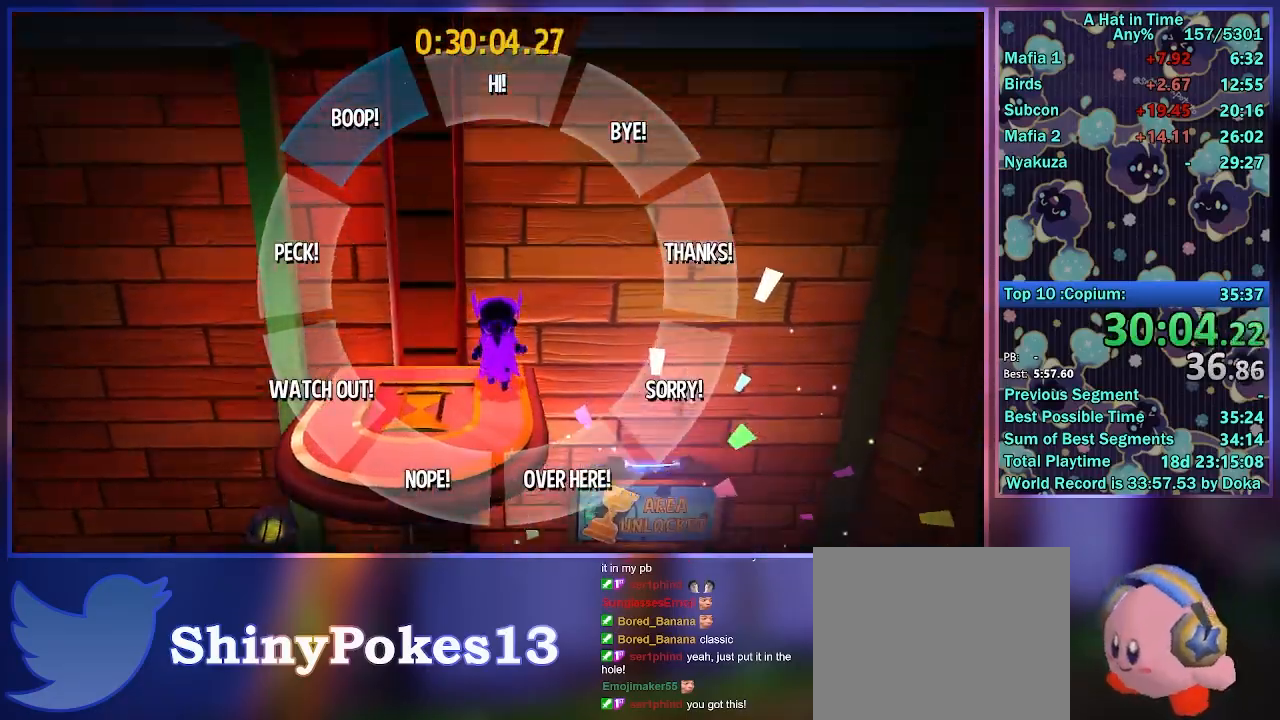
{"dt_ms": 500, "buttons": [], "left_stick": "center", "right_stick": "center", "button_events": []}
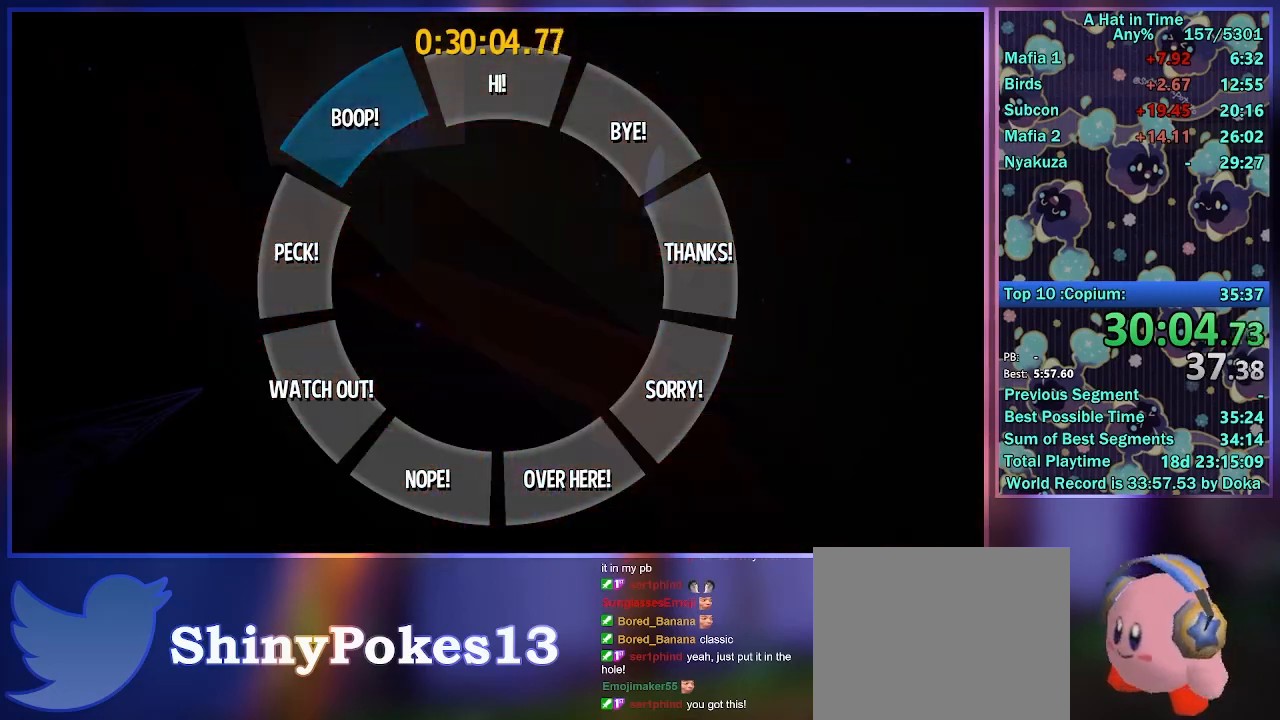
{"dt_ms": 500, "buttons": ["A", "L2"], "left_stick": "up", "right_stick": "center", "button_events": [[250, "L2", "down"], [500, "A", "down"]]}
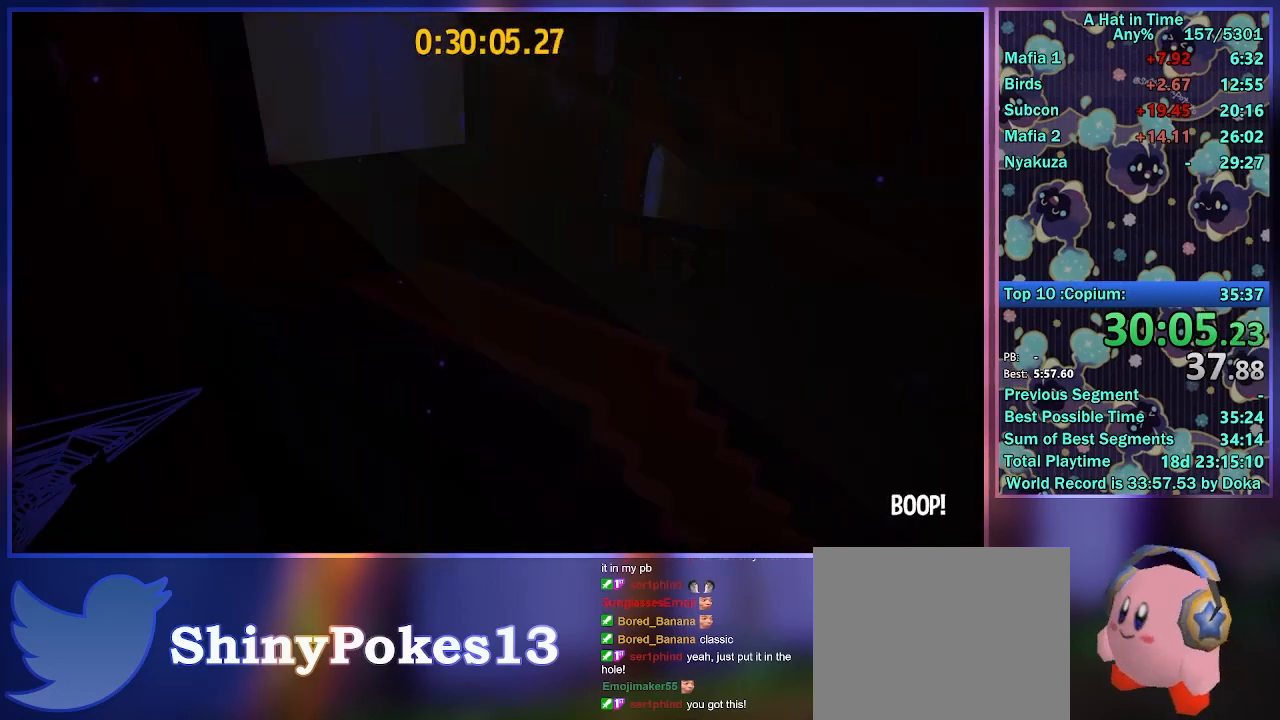
{"dt_ms": 500, "buttons": ["A", "L2"], "left_stick": "up", "right_stick": "center", "button_events": [[67, "A", "up"], [150, "A", "down"], [233, "A", "up"], [317, "A", "down"], [367, "A", "up"], [467, "A", "down"]]}
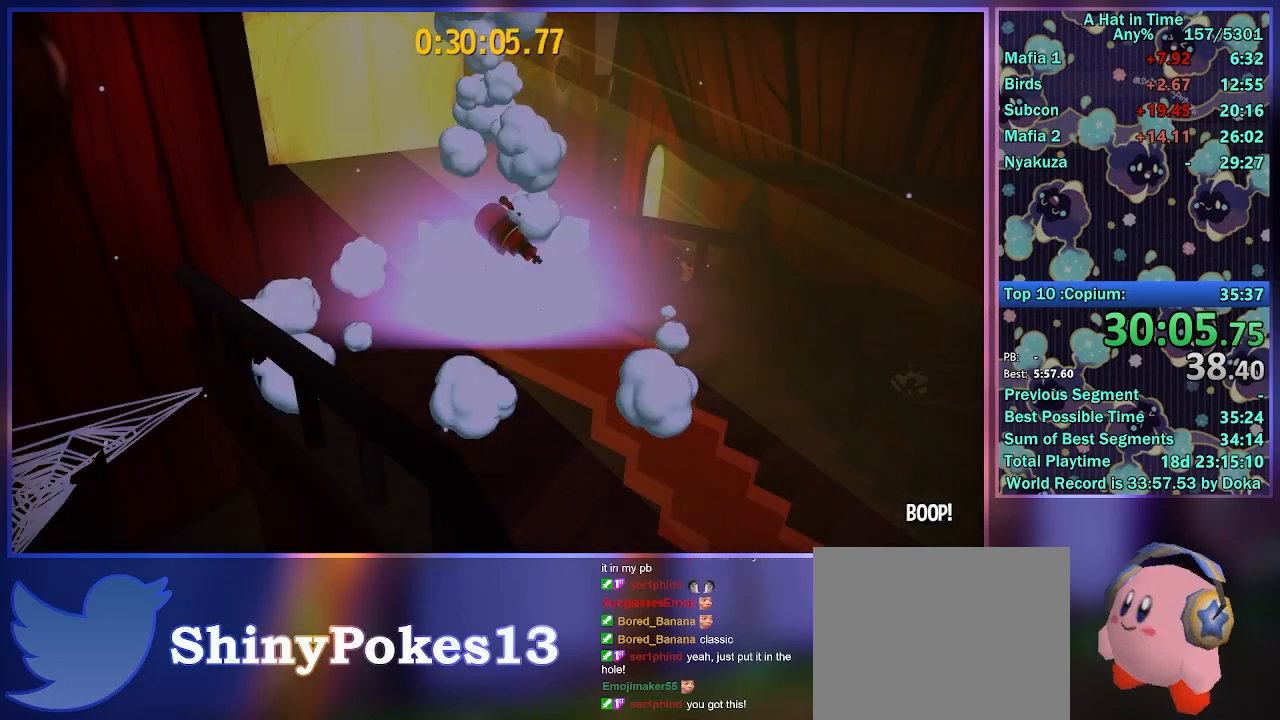
{"dt_ms": 500, "buttons": ["L2"], "left_stick": "up", "right_stick": "center", "button_events": [[33, "A", "up"], [100, "A", "down"], [167, "A", "up"], [233, "B", "down"], [250, "A", "down"], [300, "A", "up"], [317, "B", "up"], [383, "A", "down"], [383, "B", "down"], [450, "A", "up"], [467, "B", "up"]]}
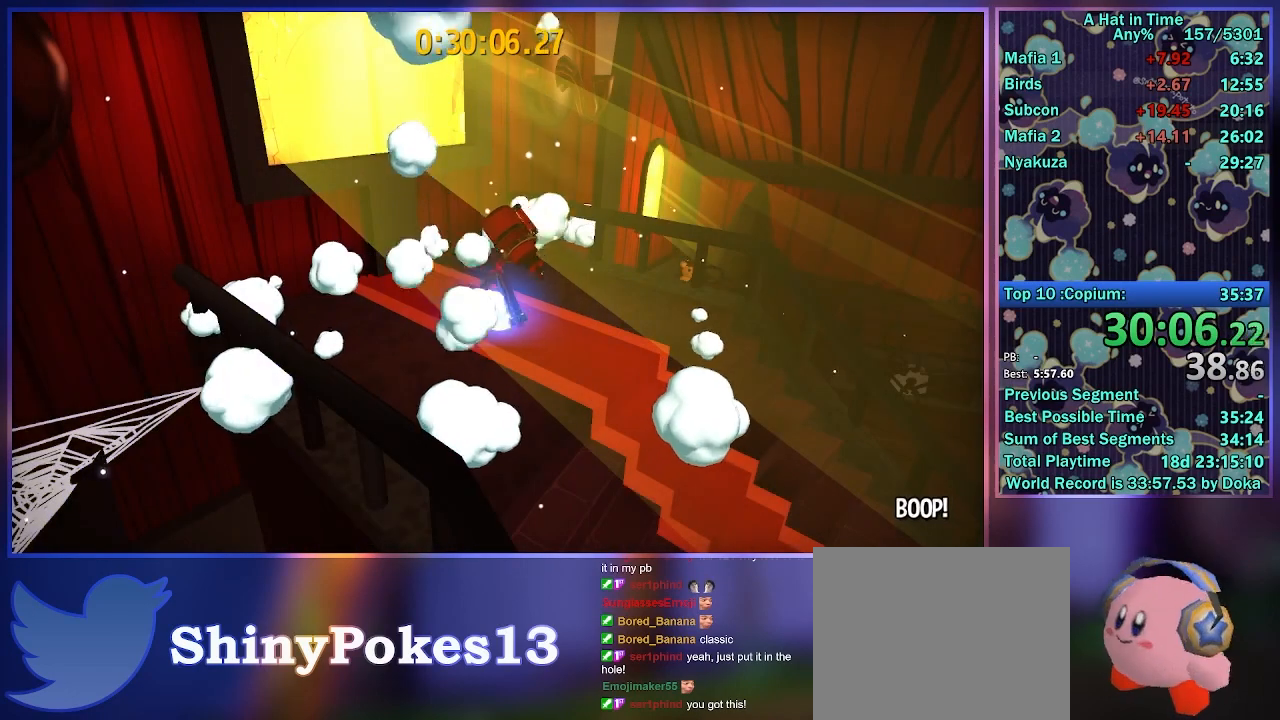
{"dt_ms": 500, "buttons": ["A", "B", "L2"], "left_stick": "up", "right_stick": "center", "button_events": [[33, "A", "down"], [33, "B", "down"], [100, "A", "up"], [100, "B", "up"], [183, "A", "down"], [183, "B", "down"], [250, "A", "up"], [250, "B", "up"], [333, "A", "down"], [333, "B", "down"], [383, "A", "up"], [400, "B", "up"], [467, "A", "down"], [467, "B", "down"]]}